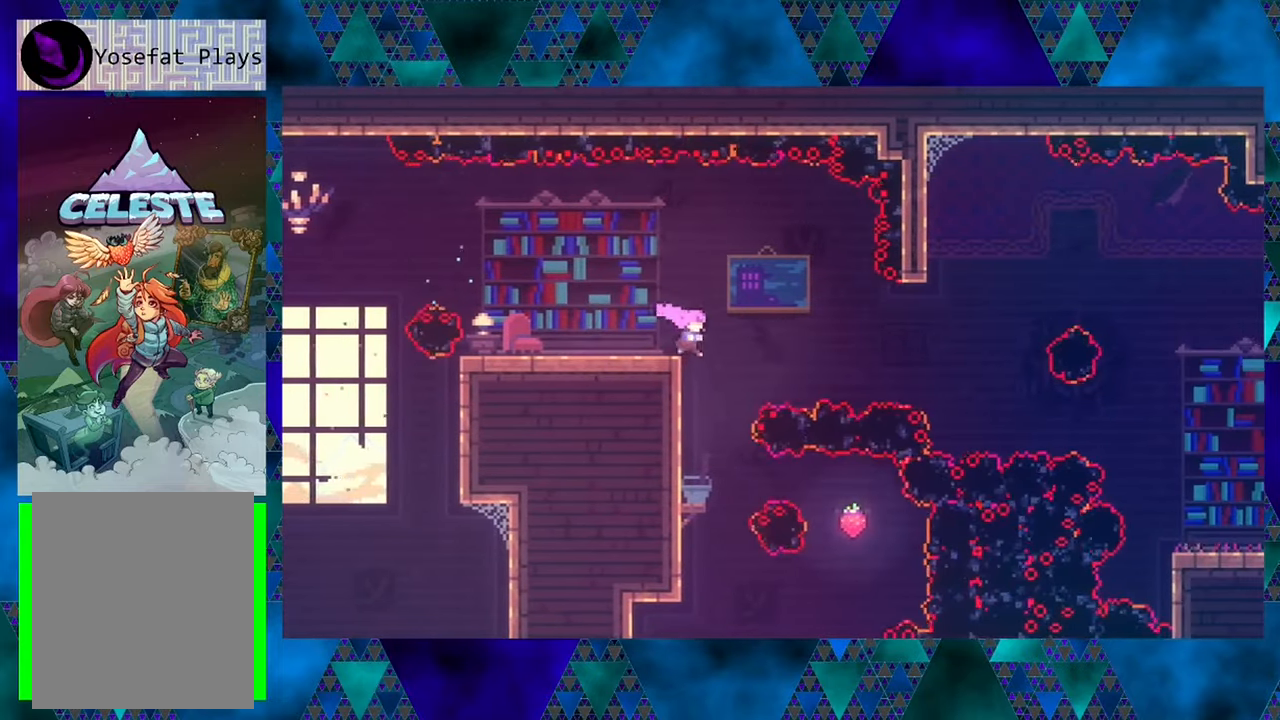
Gameplay with a controller (Nintendo layout); each line is a JSON object with the inputs held at the frame after it. "events" lists button and stick changes between this image and that frame as [ms after this image, input, new state], when the widget could be followed in between. Not read: L3 R3 right_stick.
{"buttons": ["DPAD_LEFT"], "left_stick": "center", "events": [[333, "DPAD_LEFT", "down"]]}
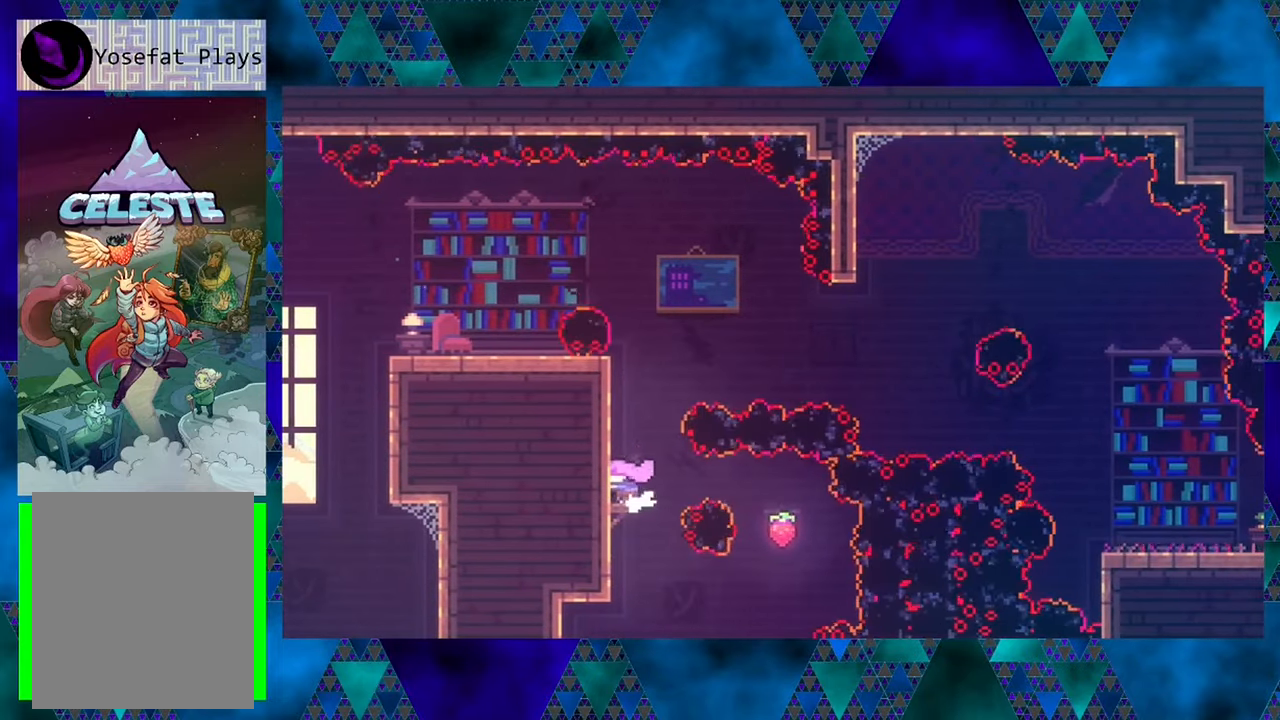
{"buttons": ["Y", "DPAD_RIGHT"], "left_stick": "center", "events": [[50, "DPAD_LEFT", "up"], [267, "DPAD_RIGHT", "down"], [350, "Y", "down"]]}
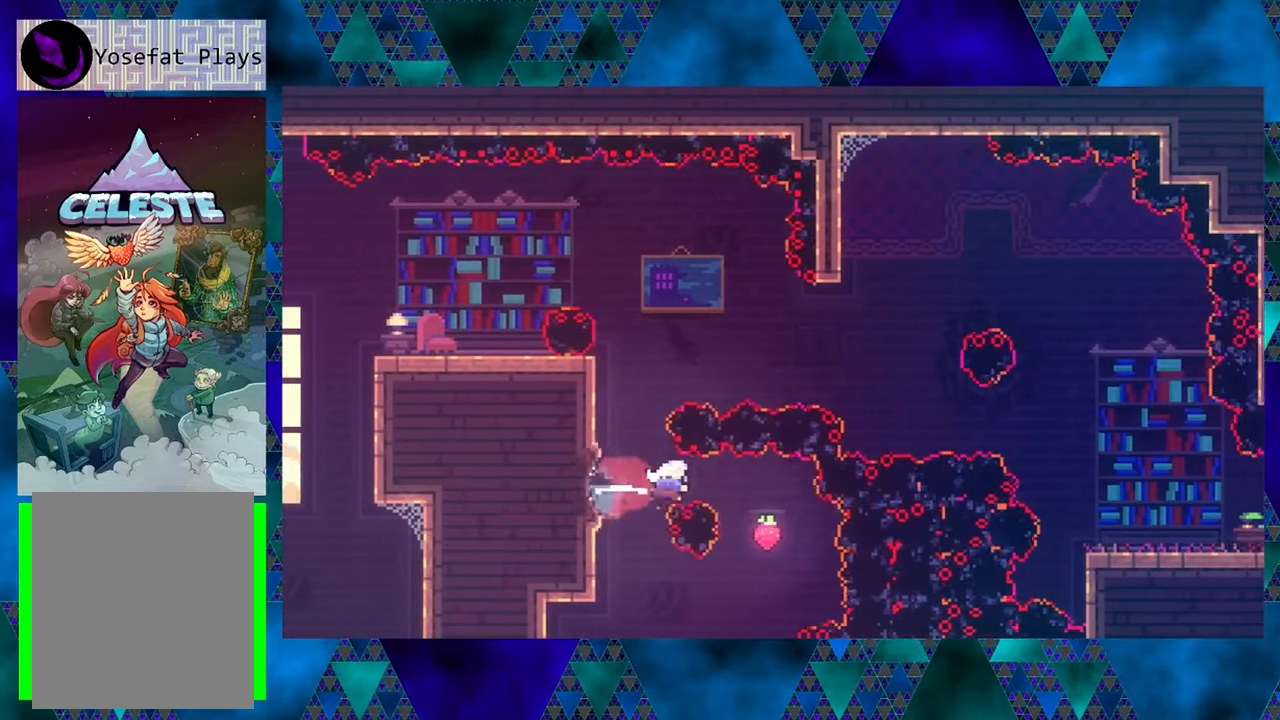
{"buttons": ["Y", "DPAD_LEFT"], "left_stick": "center", "events": [[17, "Y", "up"], [83, "DPAD_RIGHT", "up"], [100, "DPAD_LEFT", "down"], [417, "Y", "down"]]}
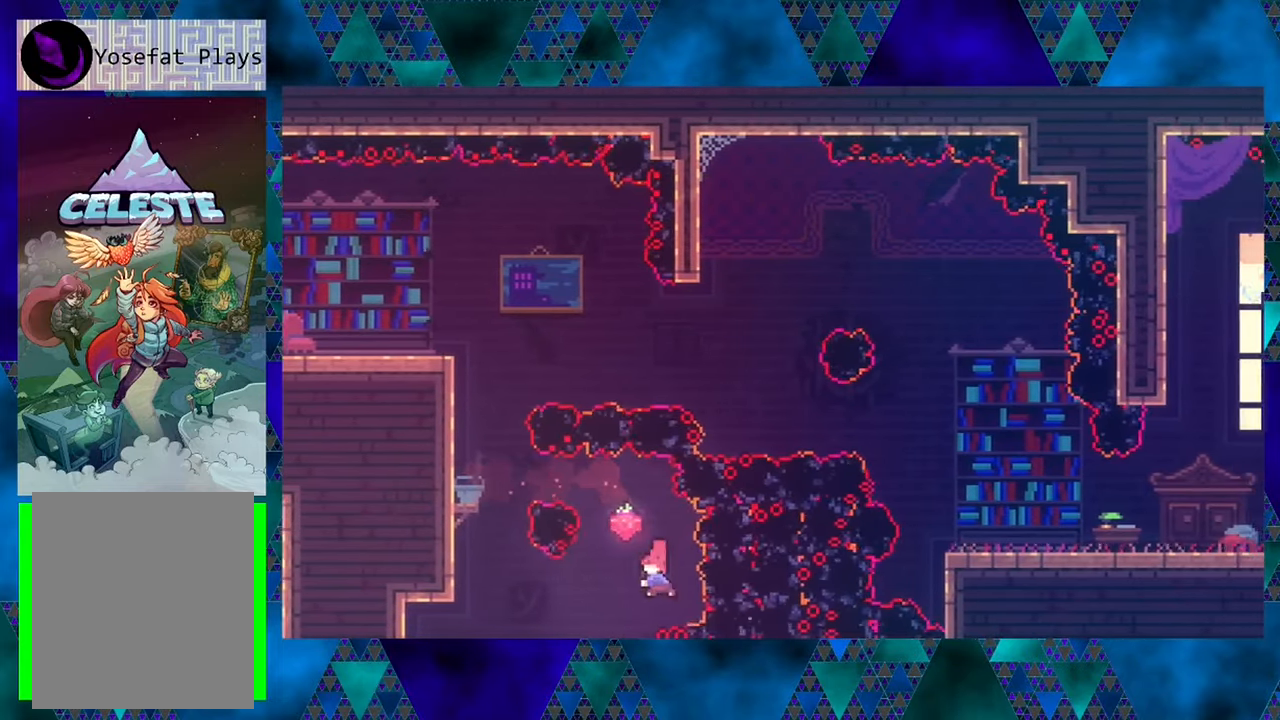
{"buttons": ["R1", "DPAD_UP", "DPAD_LEFT"], "left_stick": "center", "events": [[400, "DPAD_UP", "down"], [433, "Y", "up"], [500, "R1", "down"]]}
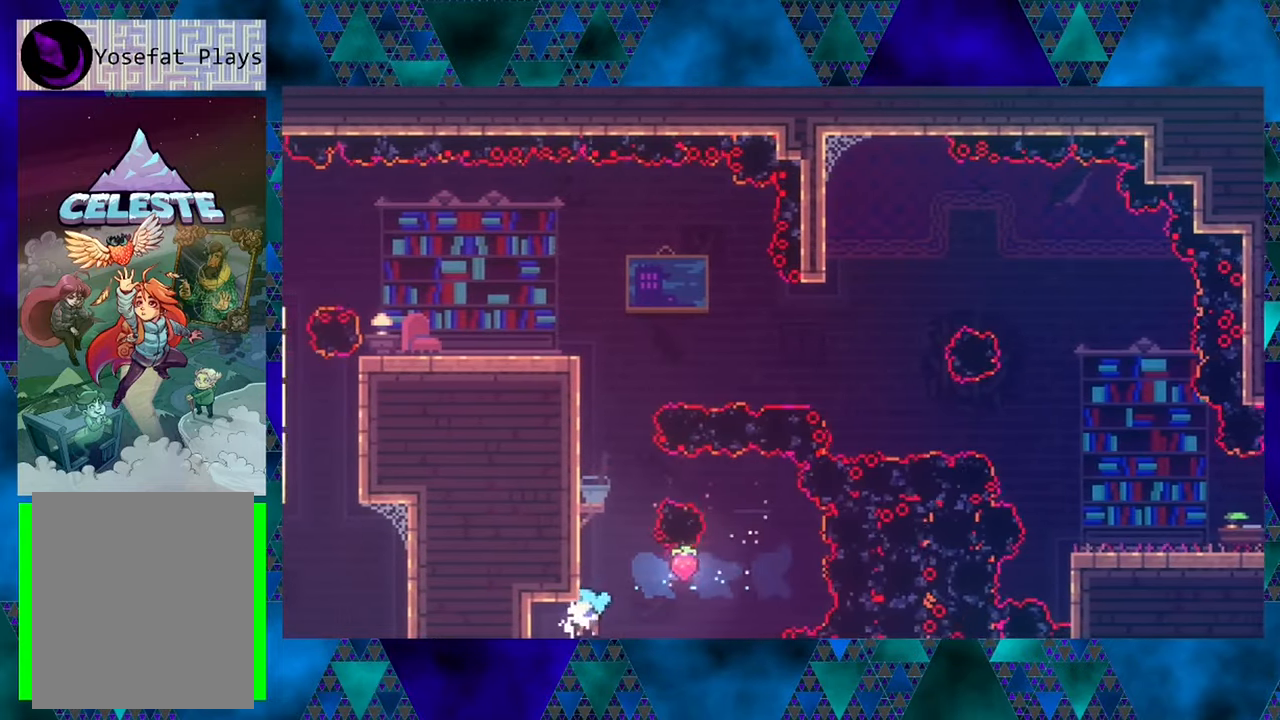
{"buttons": ["R1", "DPAD_UP", "DPAD_LEFT"], "left_stick": "center", "events": [[267, "DPAD_LEFT", "up"], [383, "DPAD_LEFT", "down"]]}
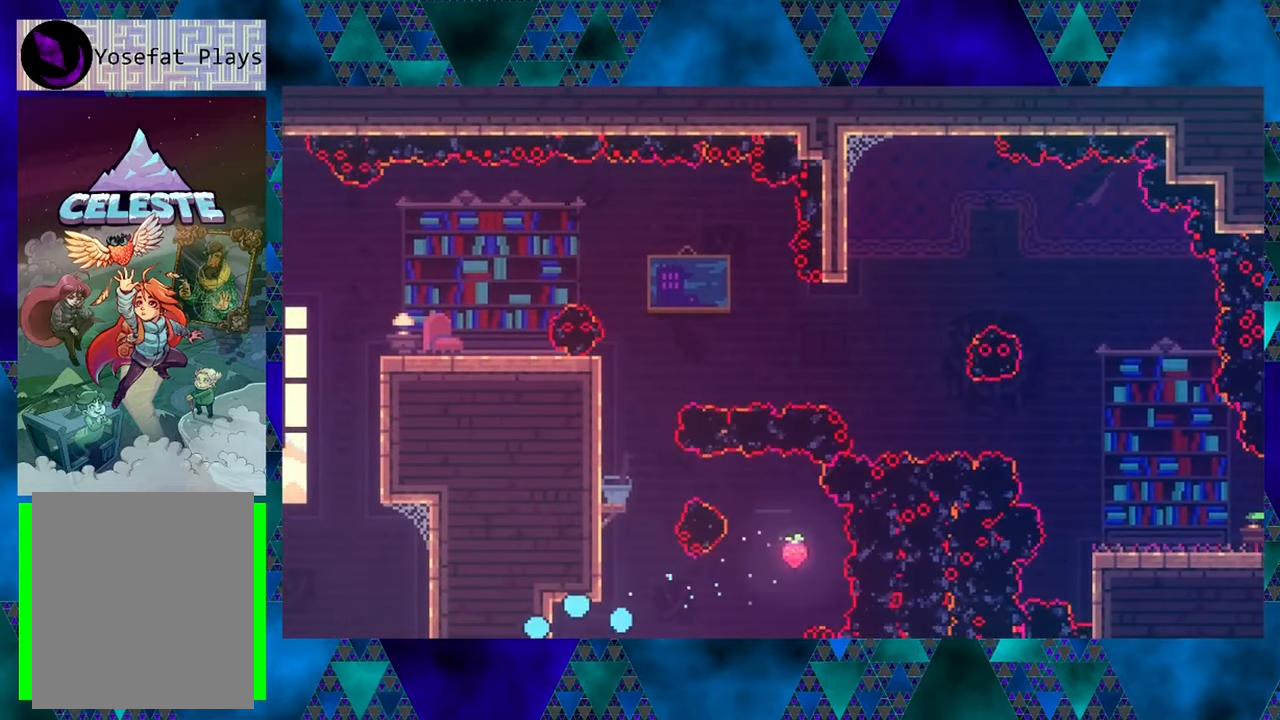
{"buttons": [], "left_stick": "center", "events": [[100, "DPAD_LEFT", "up"], [200, "DPAD_UP", "up"], [200, "R1", "up"]]}
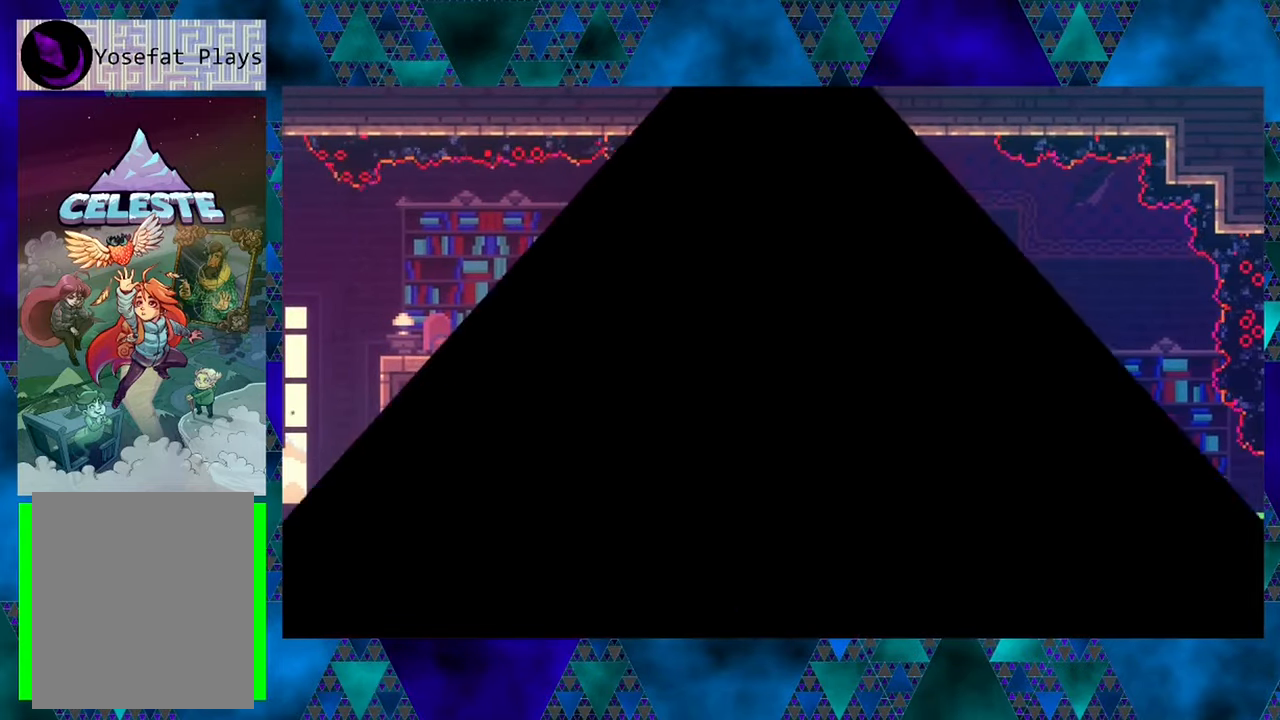
{"buttons": [], "left_stick": "center", "events": []}
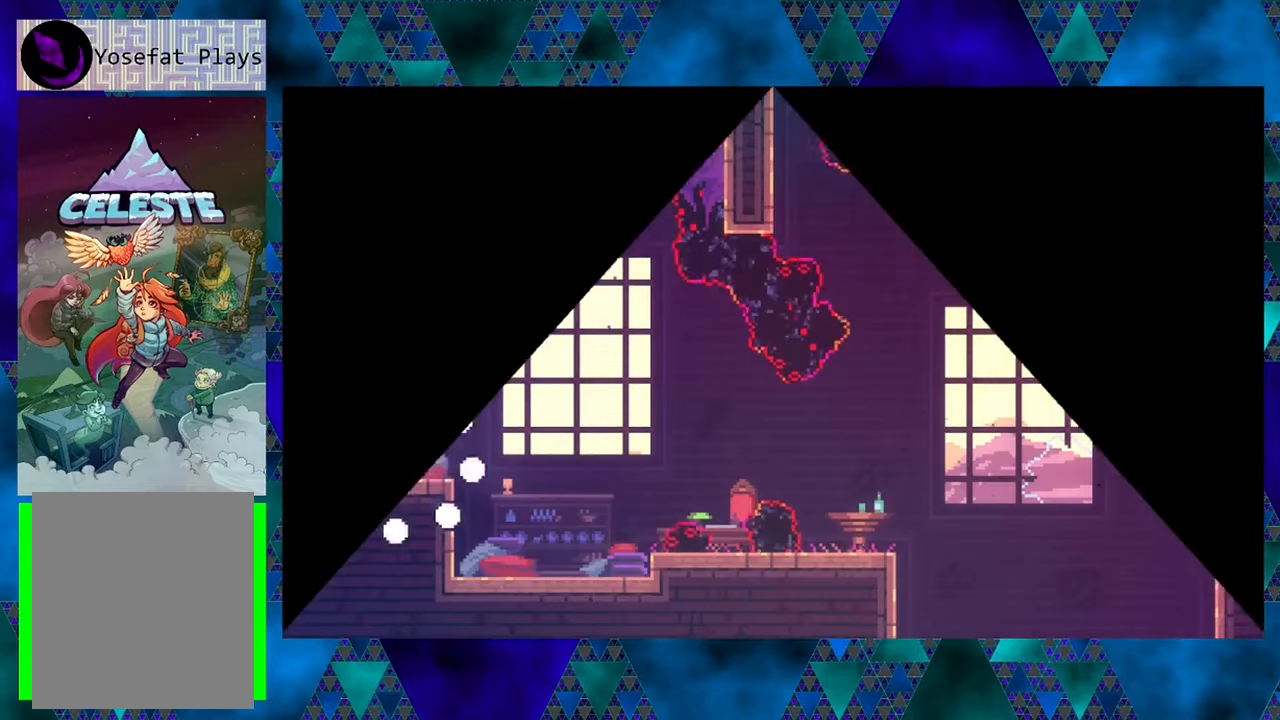
{"buttons": ["DPAD_RIGHT"], "left_stick": "center", "events": [[283, "DPAD_RIGHT", "down"]]}
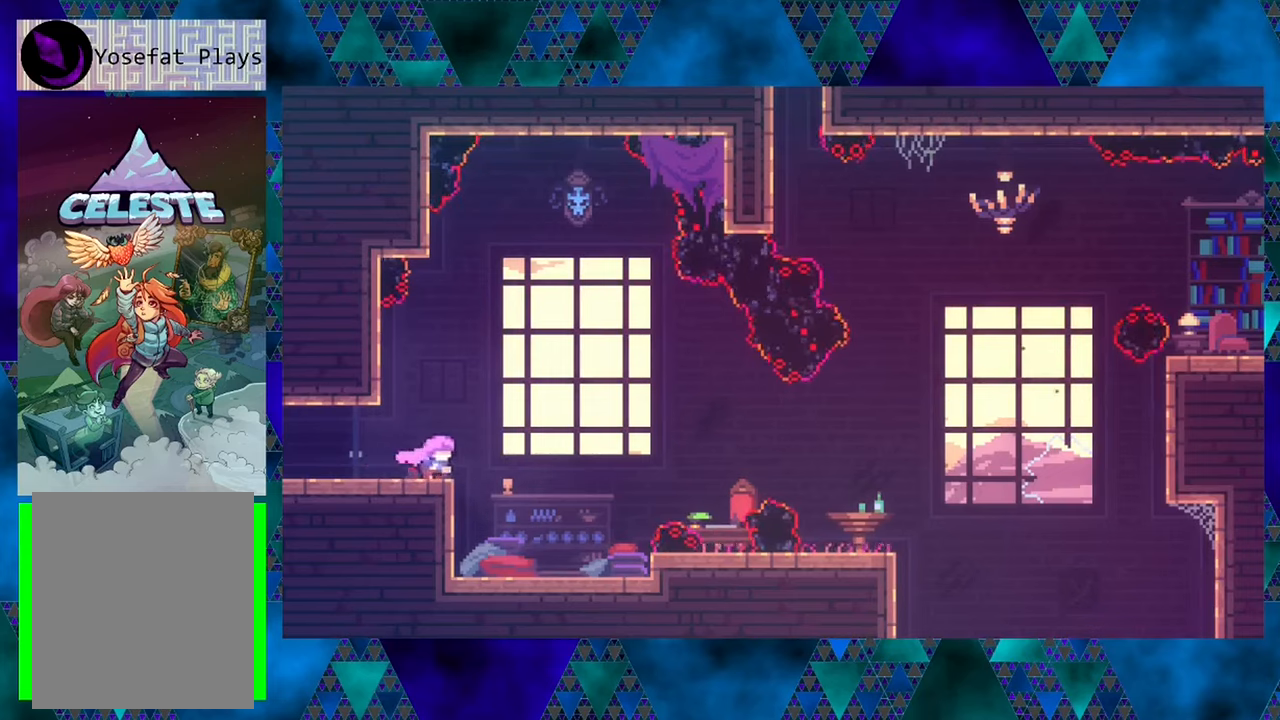
{"buttons": ["DPAD_RIGHT"], "left_stick": "center", "events": []}
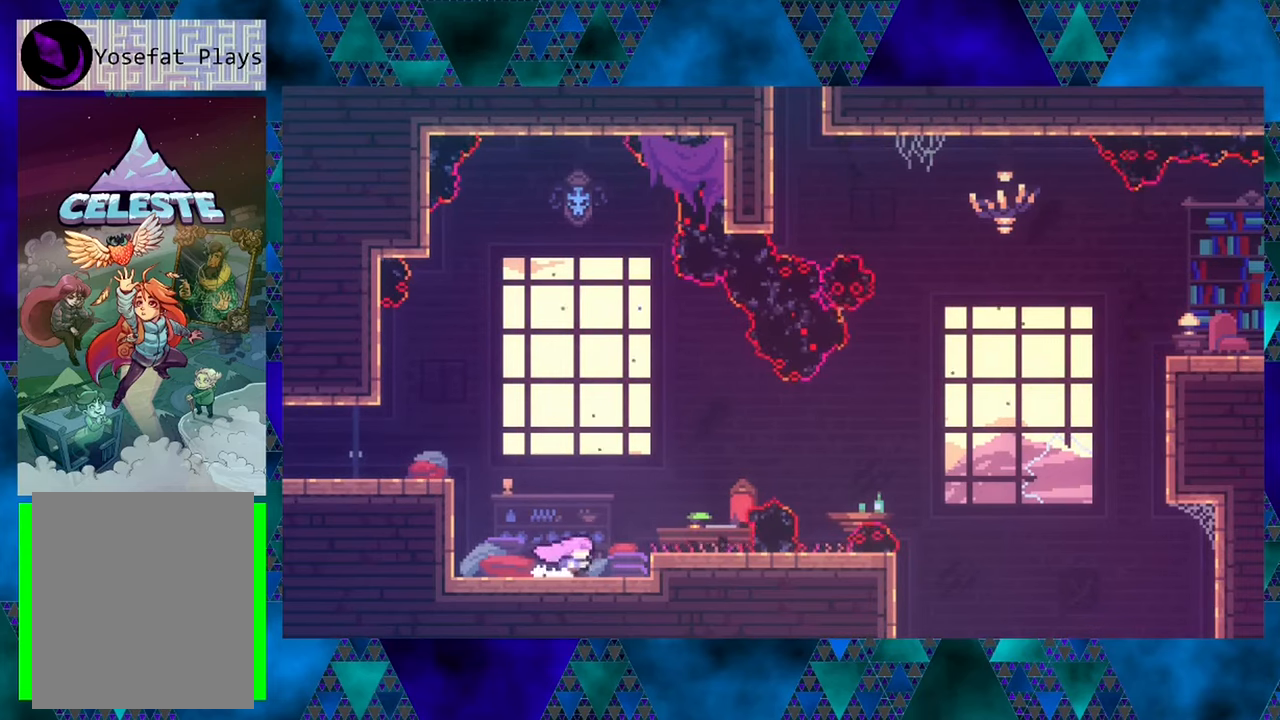
{"buttons": [], "left_stick": "center", "events": [[67, "B", "down"], [150, "B", "up"], [367, "DPAD_RIGHT", "up"]]}
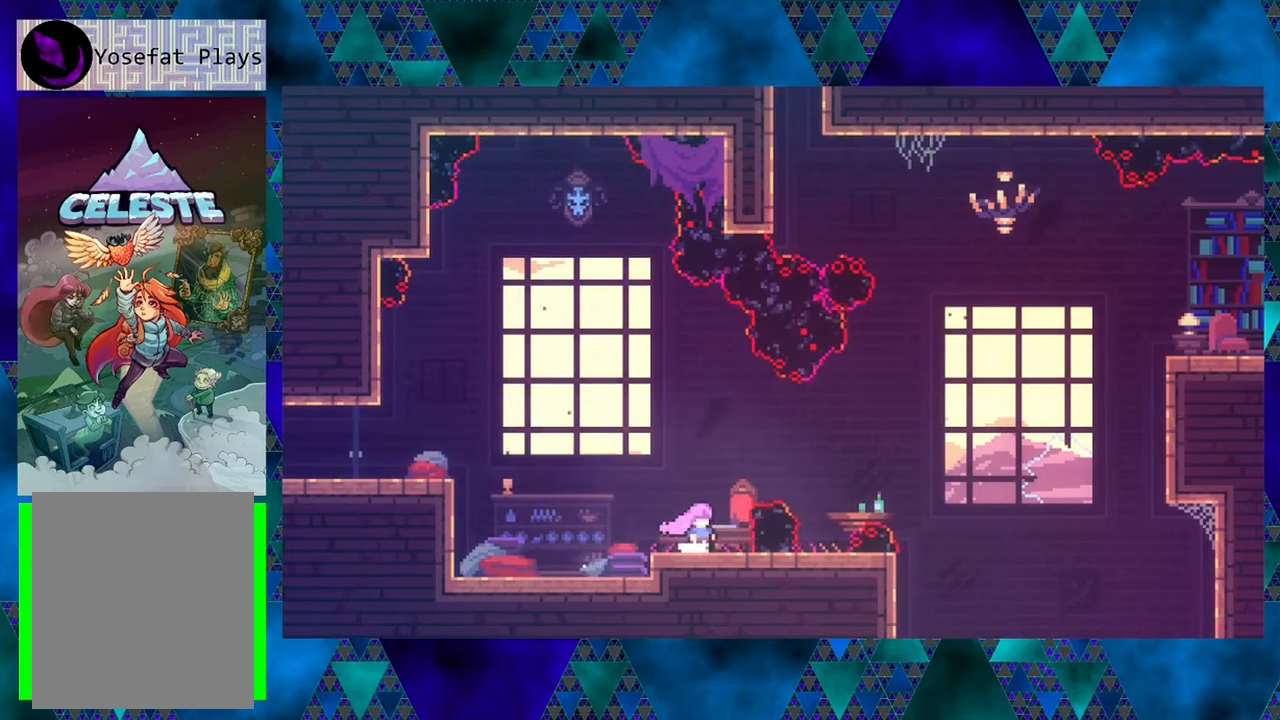
{"buttons": ["DPAD_RIGHT"], "left_stick": "center", "events": [[34, "B", "down"], [34, "DPAD_RIGHT", "down"], [417, "B", "up"]]}
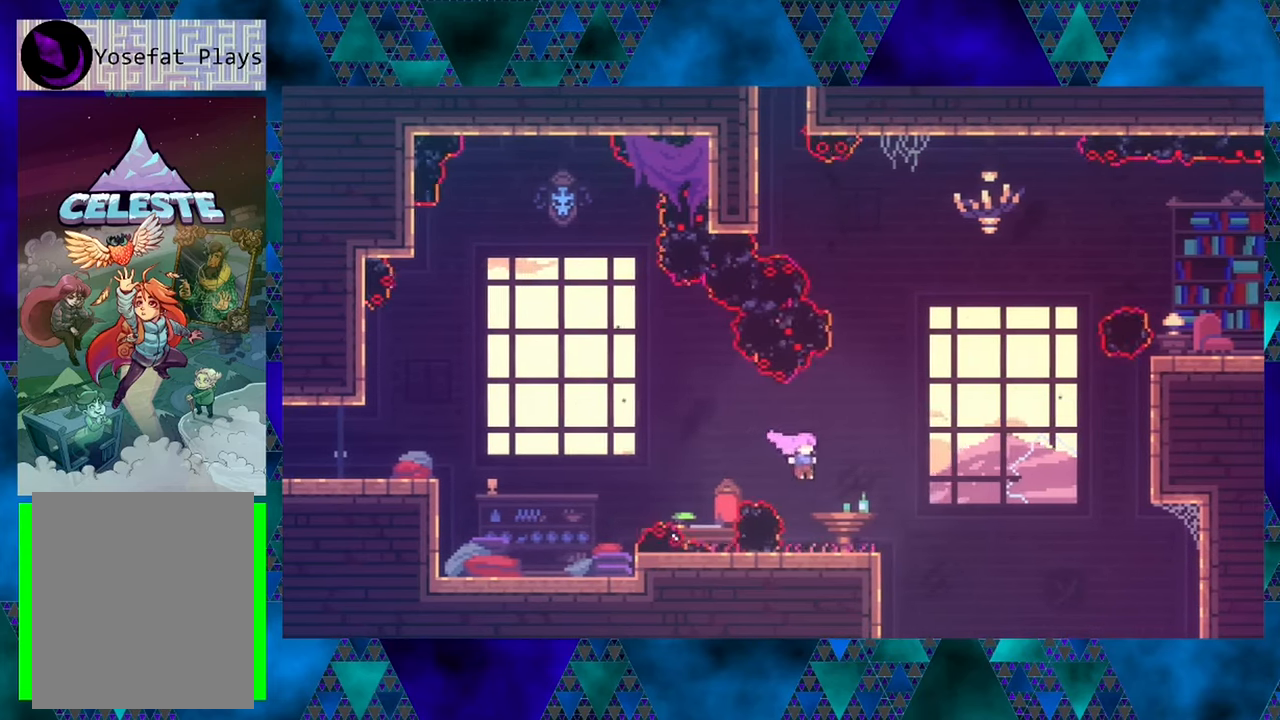
{"buttons": ["B", "DPAD_UP", "DPAD_RIGHT"], "left_stick": "center", "events": [[134, "DPAD_RIGHT", "up"], [284, "DPAD_RIGHT", "down"], [334, "B", "down"], [334, "DPAD_UP", "down"]]}
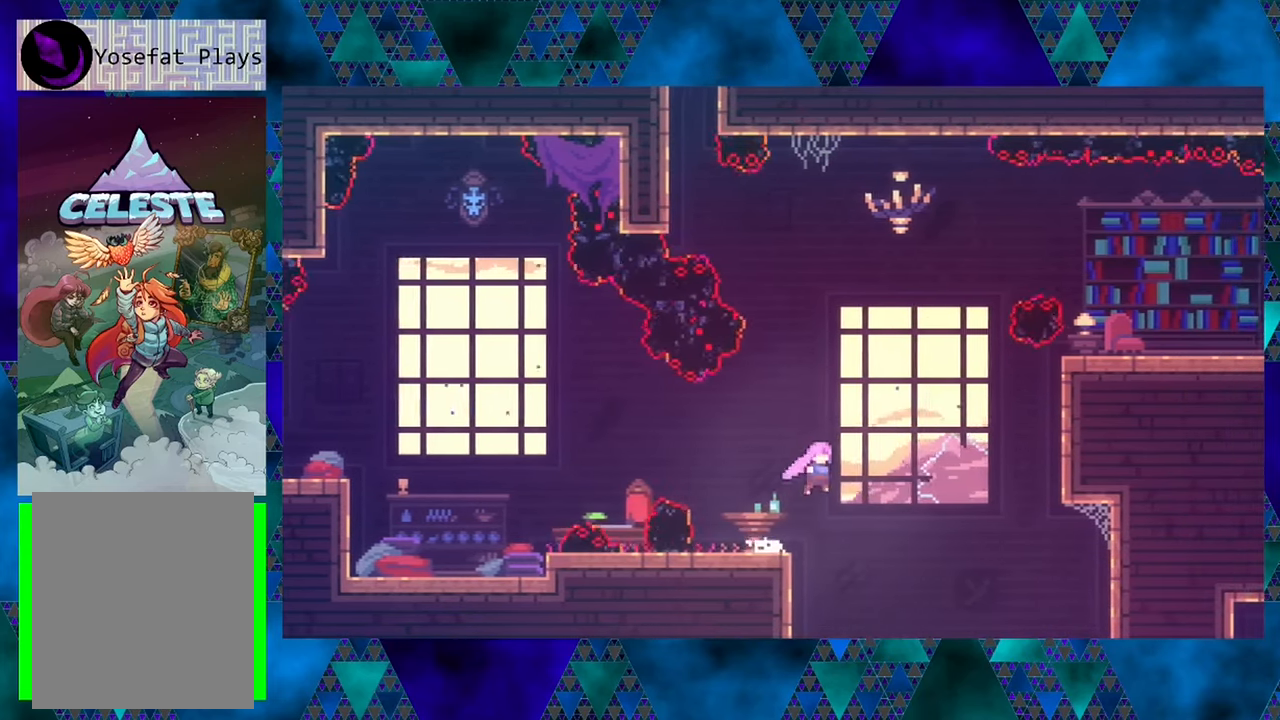
{"buttons": ["Y", "DPAD_UP", "DPAD_RIGHT"], "left_stick": "center", "events": [[84, "B", "up"], [250, "Y", "down"], [400, "Y", "up"], [500, "Y", "down"]]}
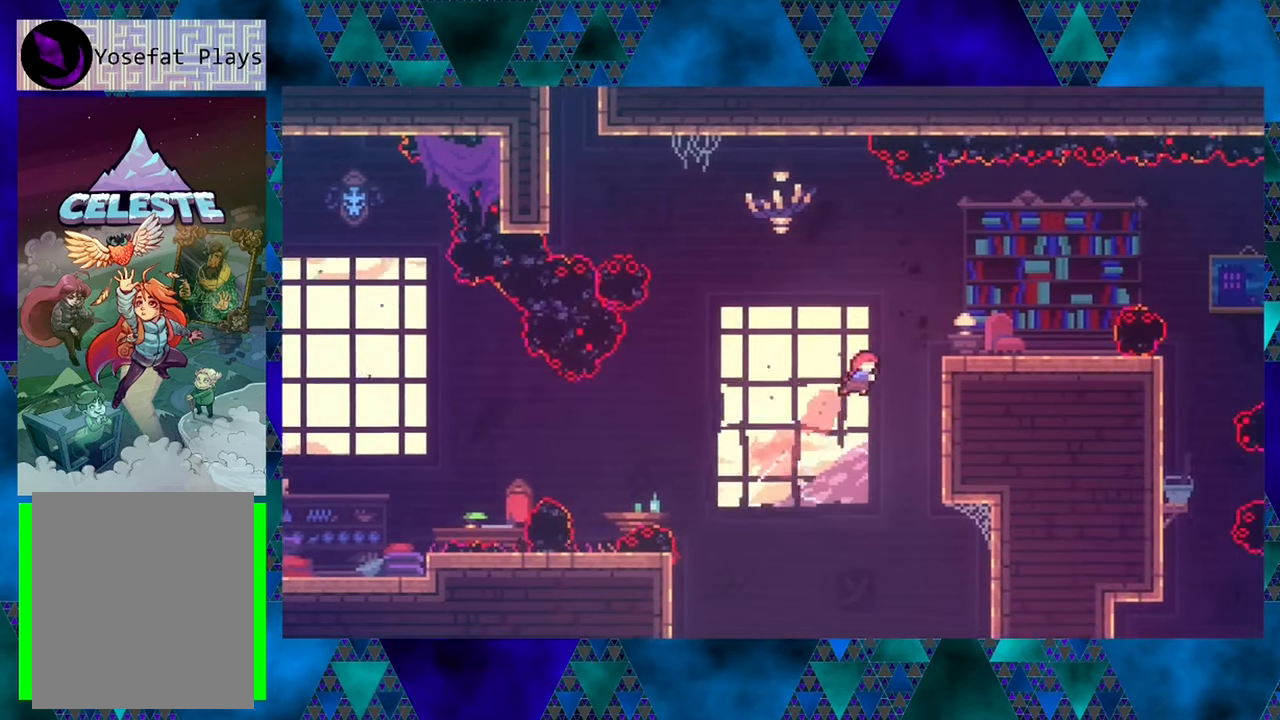
{"buttons": ["DPAD_RIGHT"], "left_stick": "center", "events": [[84, "Y", "up"], [167, "DPAD_UP", "up"]]}
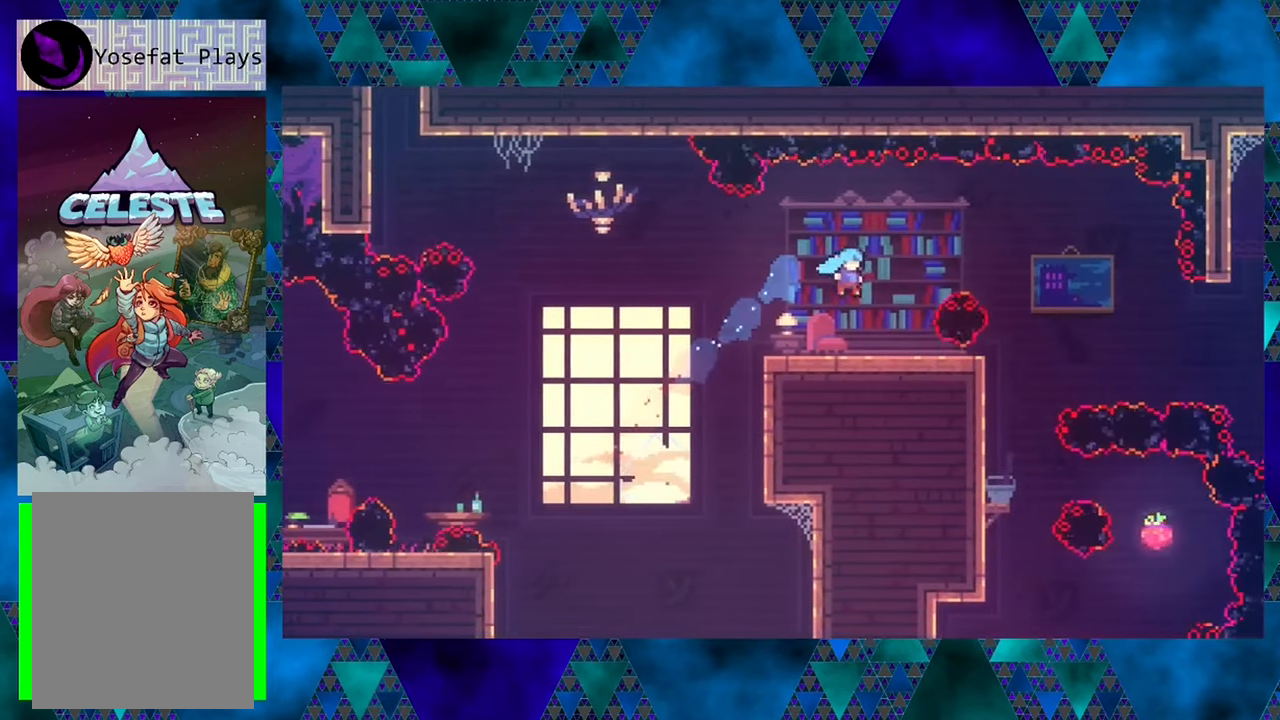
{"buttons": ["DPAD_RIGHT"], "left_stick": "center", "events": [[117, "DPAD_RIGHT", "up"], [284, "DPAD_RIGHT", "down"]]}
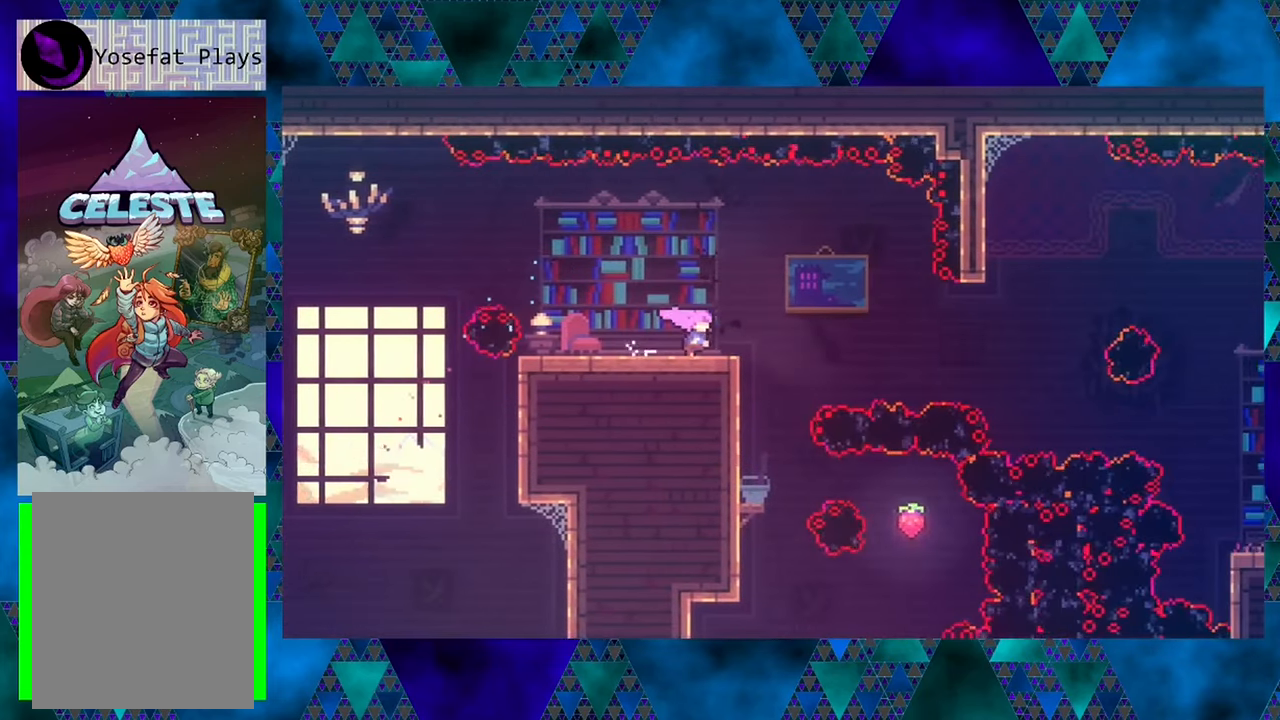
{"buttons": ["DPAD_LEFT"], "left_stick": "center", "events": [[184, "DPAD_RIGHT", "up"], [484, "DPAD_LEFT", "down"]]}
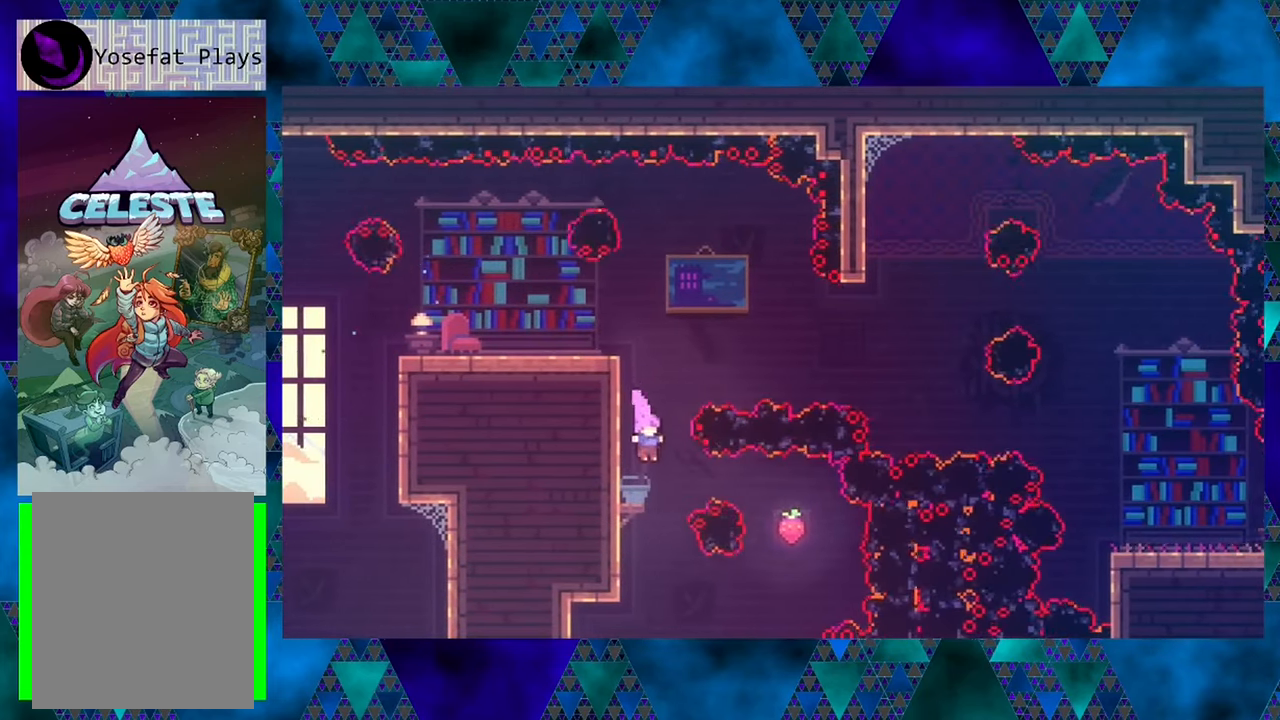
{"buttons": ["Y", "DPAD_RIGHT"], "left_stick": "center", "events": [[134, "DPAD_LEFT", "up"], [350, "DPAD_RIGHT", "down"], [400, "Y", "down"]]}
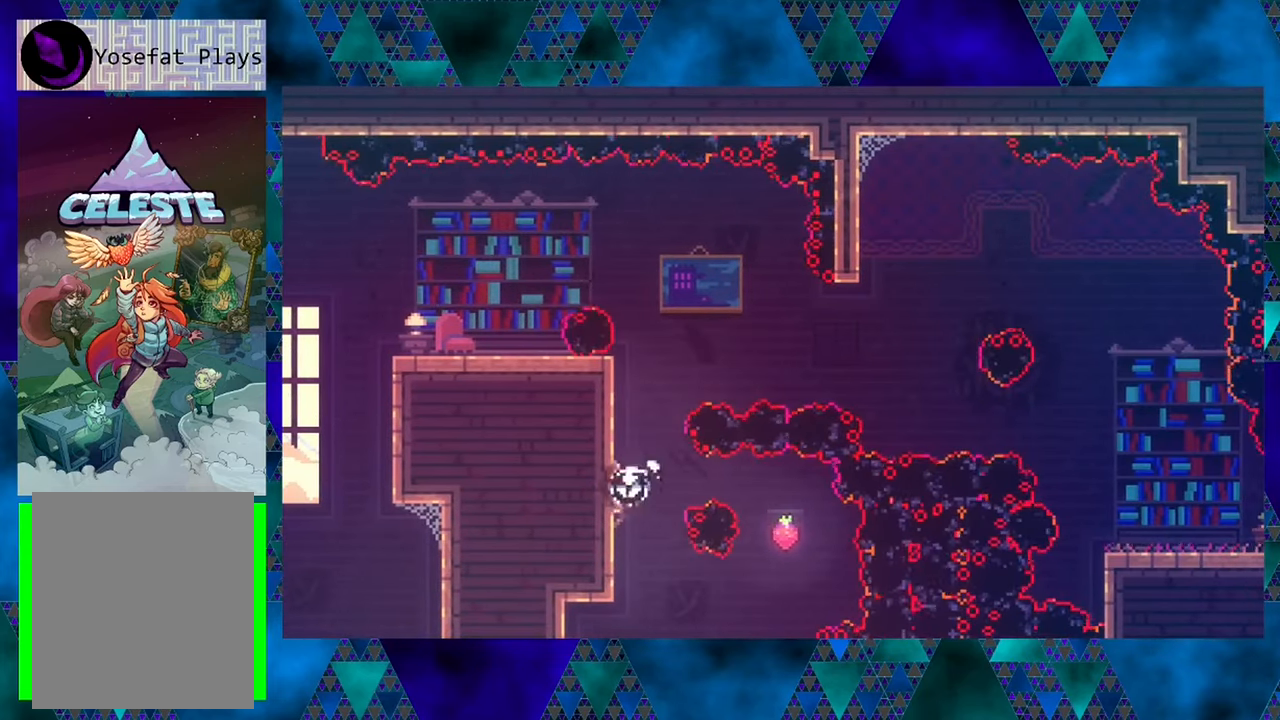
{"buttons": ["DPAD_LEFT"], "left_stick": "center", "events": [[50, "Y", "up"], [117, "DPAD_RIGHT", "up"], [150, "DPAD_LEFT", "down"]]}
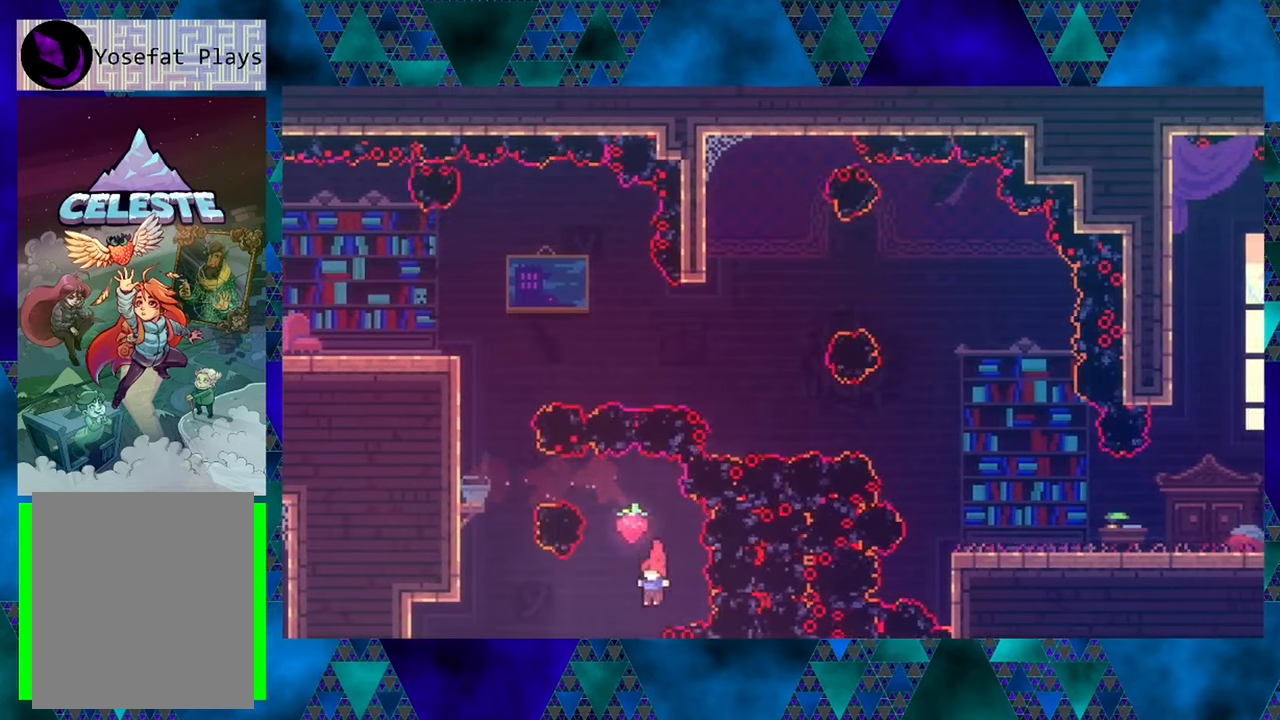
{"buttons": ["R1", "DPAD_UP", "DPAD_LEFT"], "left_stick": "center", "events": [[16, "Y", "down"], [266, "DPAD_UP", "down"], [266, "Y", "up"], [300, "R1", "down"]]}
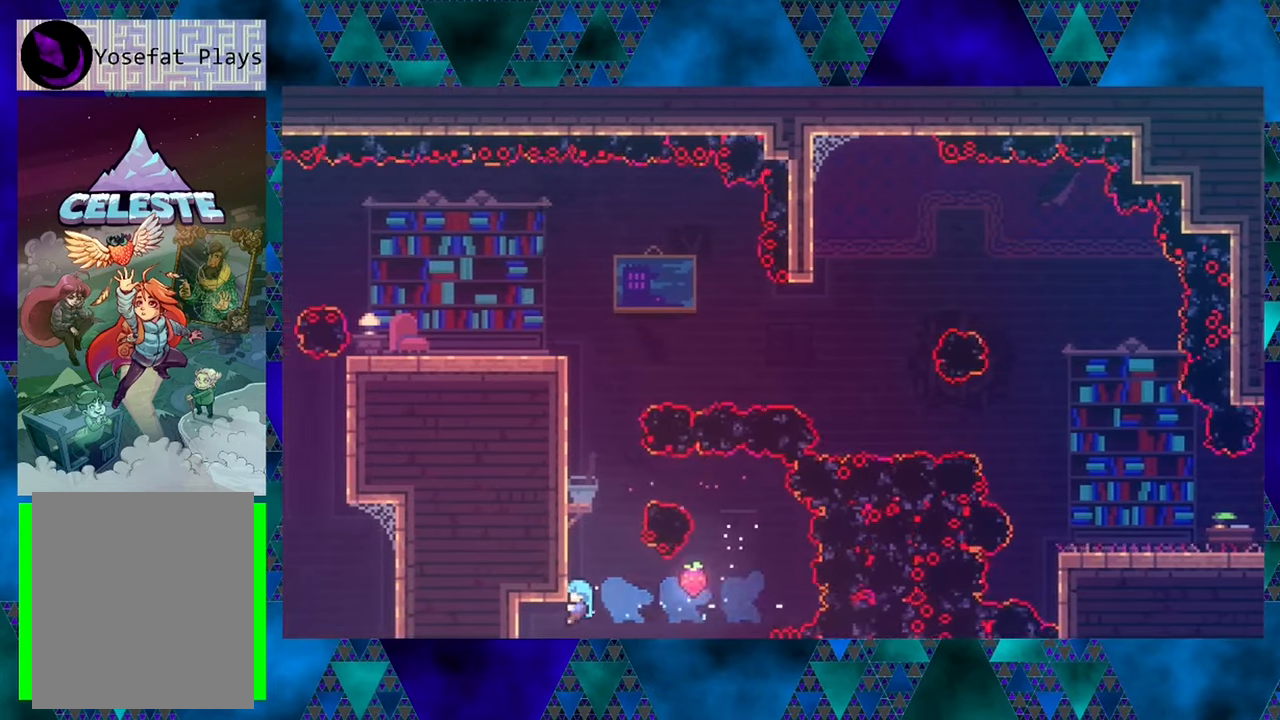
{"buttons": ["R1", "DPAD_UP"], "left_stick": "center", "events": [[433, "DPAD_LEFT", "up"]]}
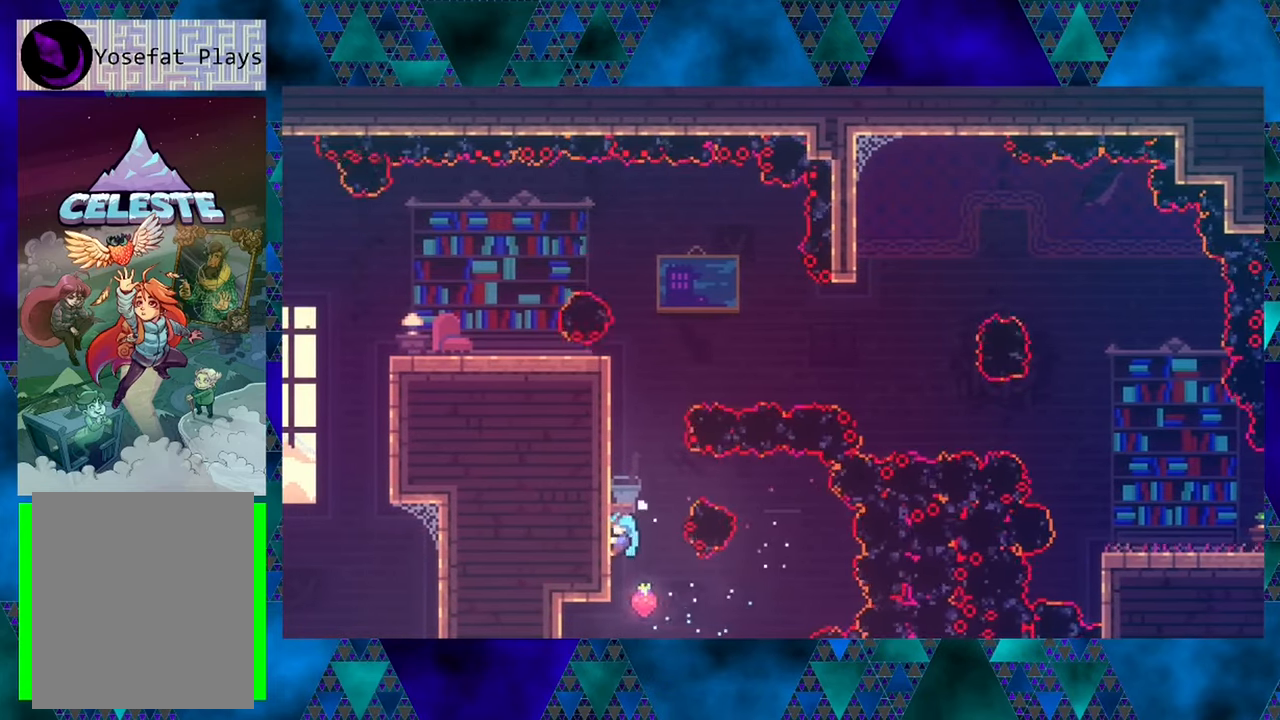
{"buttons": [], "left_stick": "center", "events": [[433, "DPAD_UP", "up"], [433, "R1", "up"]]}
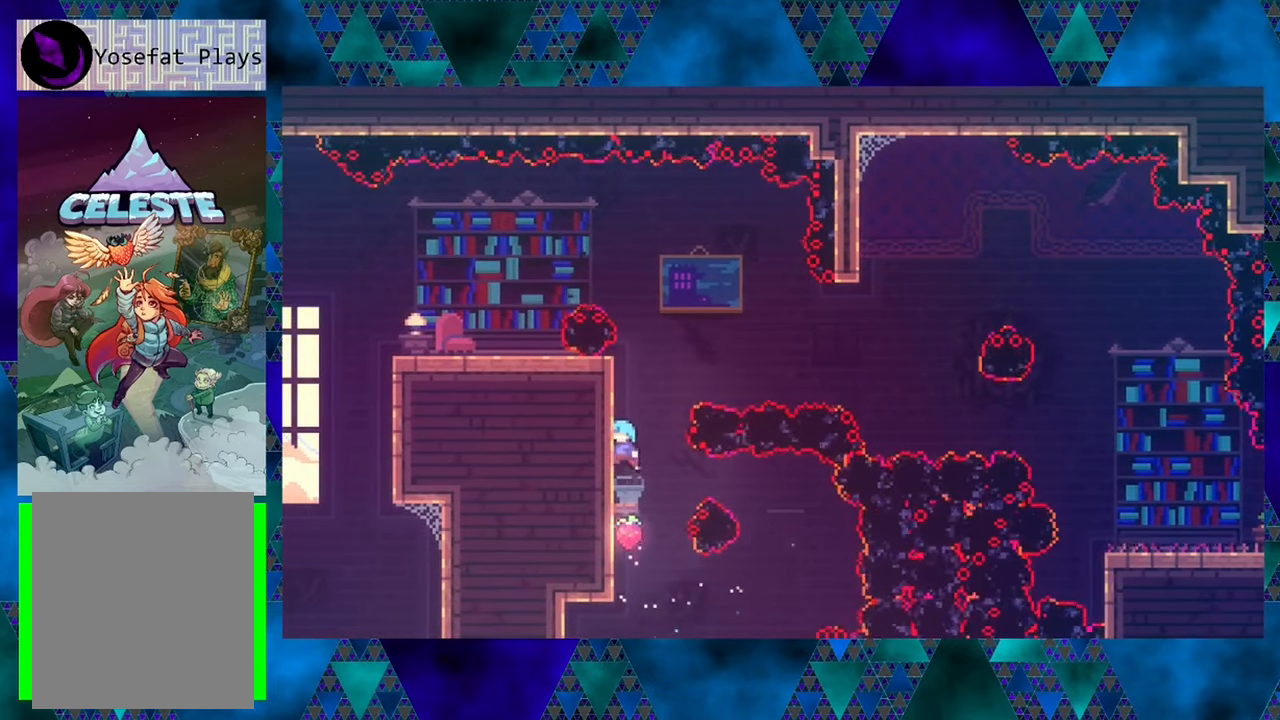
{"buttons": [], "left_stick": "center", "events": []}
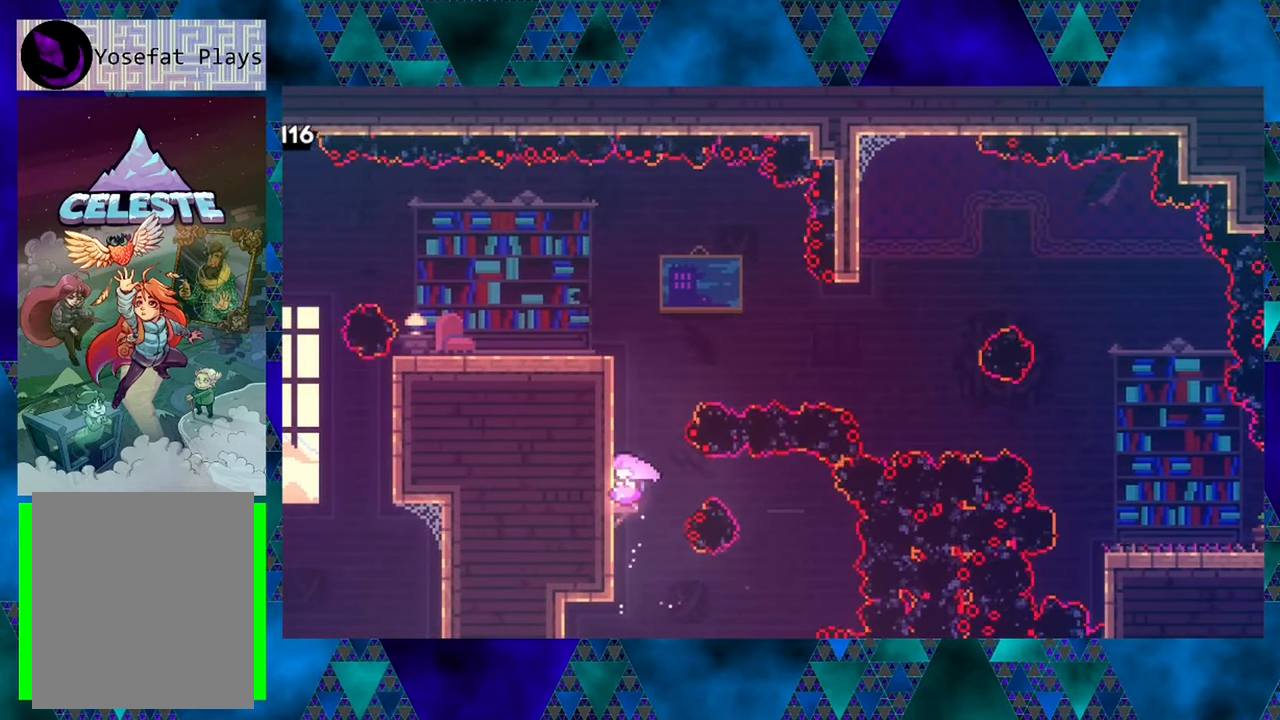
{"buttons": [], "left_stick": "center", "events": []}
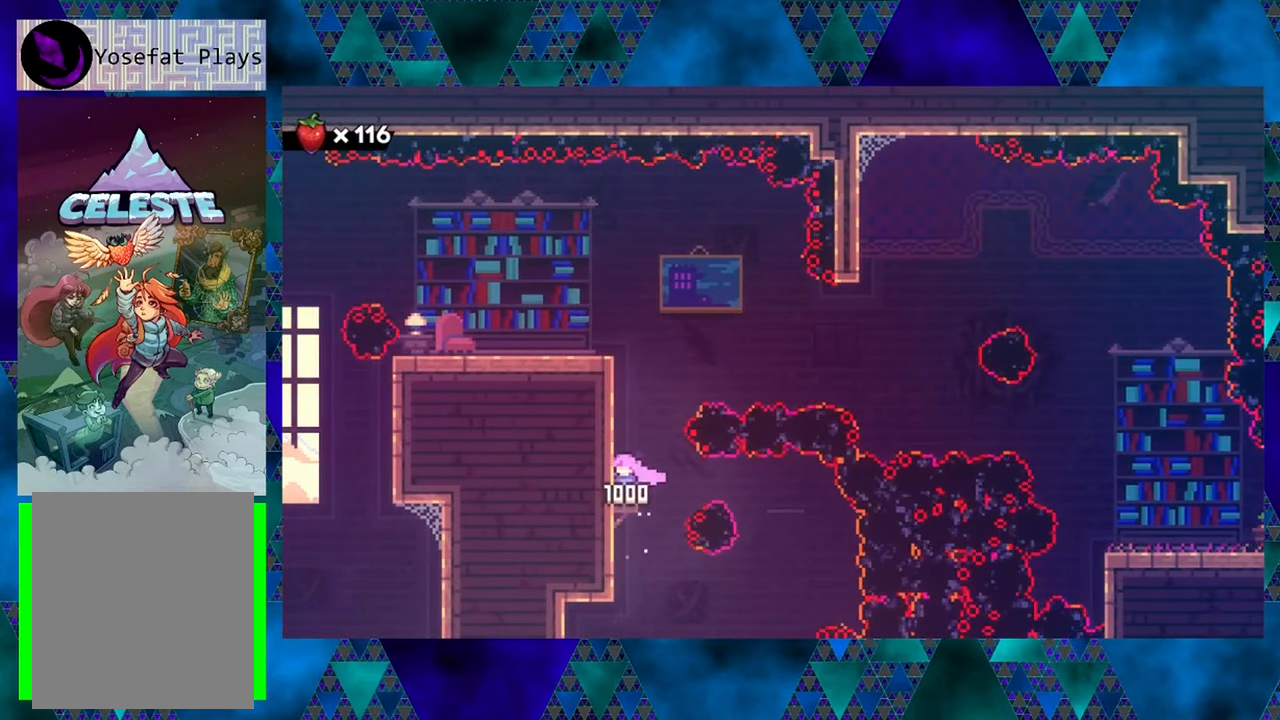
{"buttons": [], "left_stick": "center", "events": []}
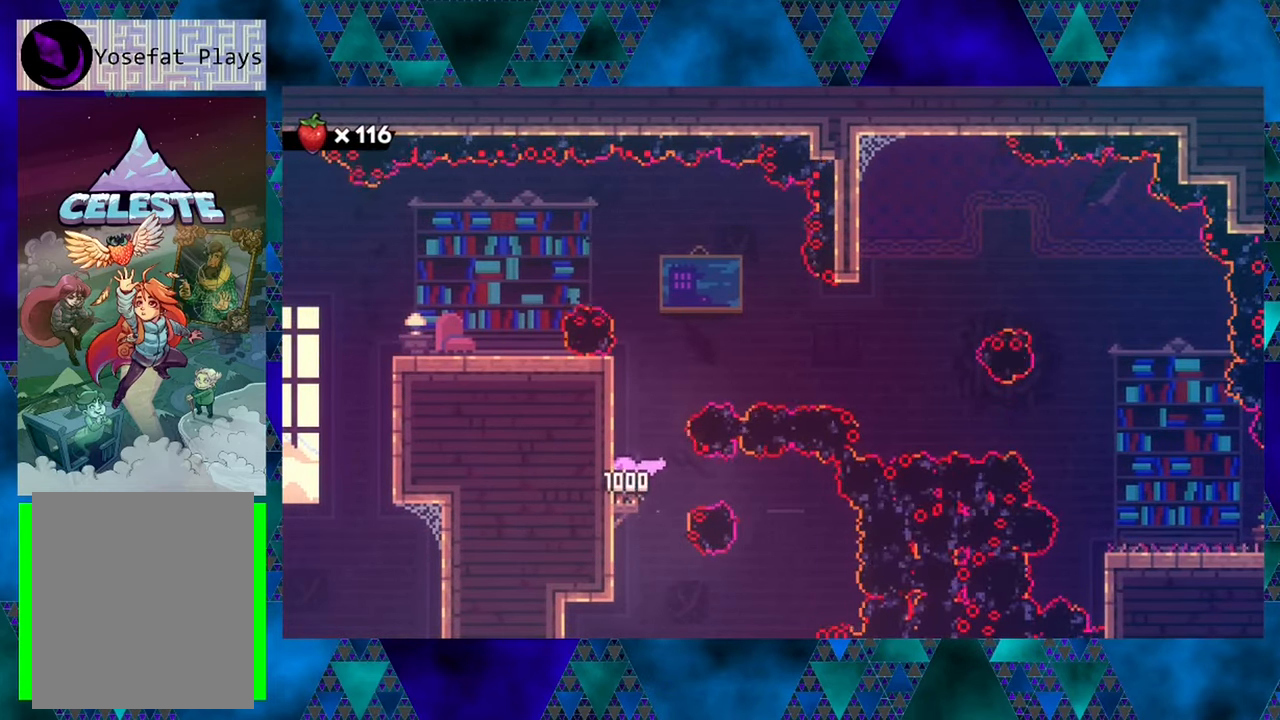
{"buttons": ["R1", "DPAD_LEFT"], "left_stick": "center", "events": [[216, "B", "down"], [366, "DPAD_LEFT", "down"], [450, "B", "up"], [500, "R1", "down"]]}
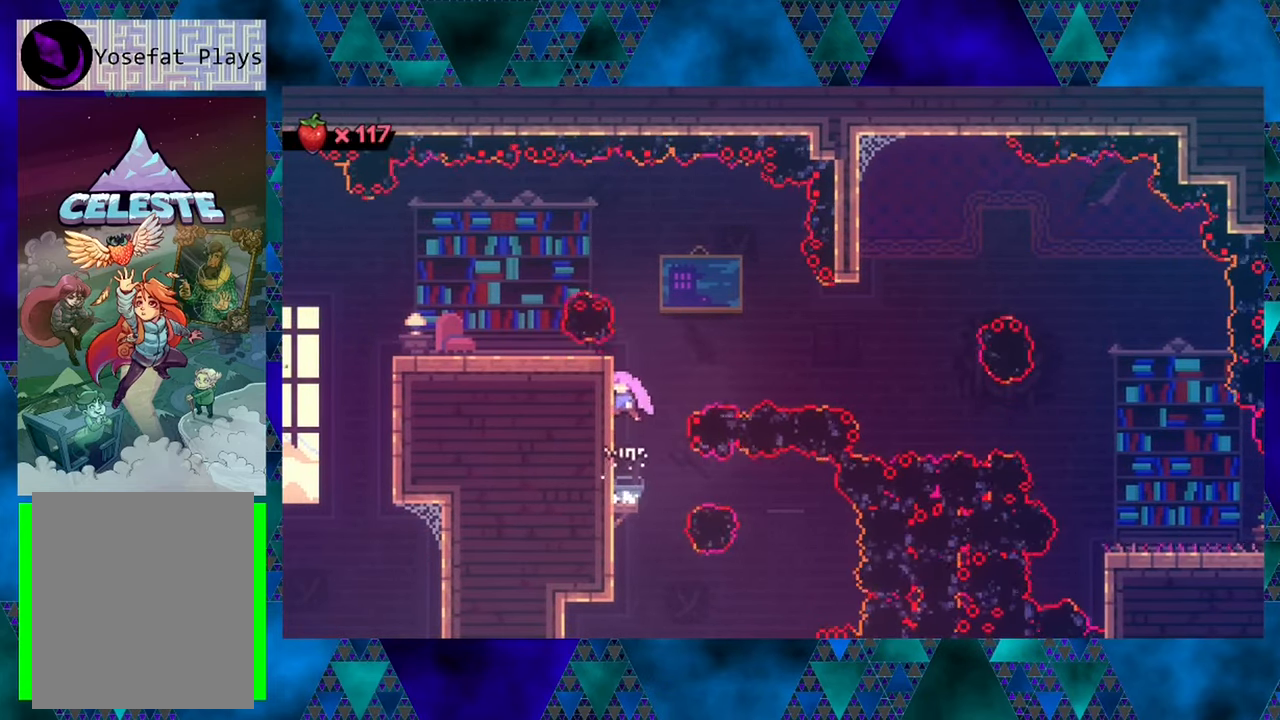
{"buttons": ["R1"], "left_stick": "center", "events": [[83, "DPAD_UP", "down"], [116, "DPAD_UP", "up"], [133, "DPAD_LEFT", "up"]]}
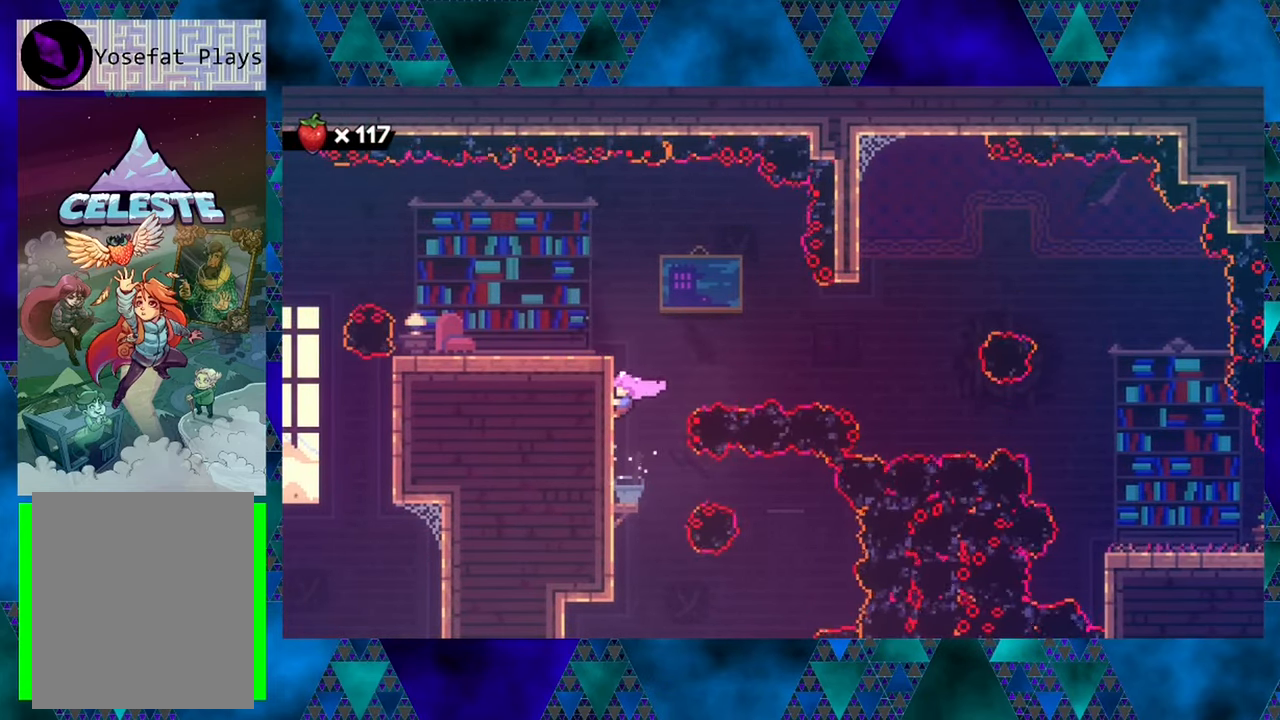
{"buttons": ["R1"], "left_stick": "center", "events": []}
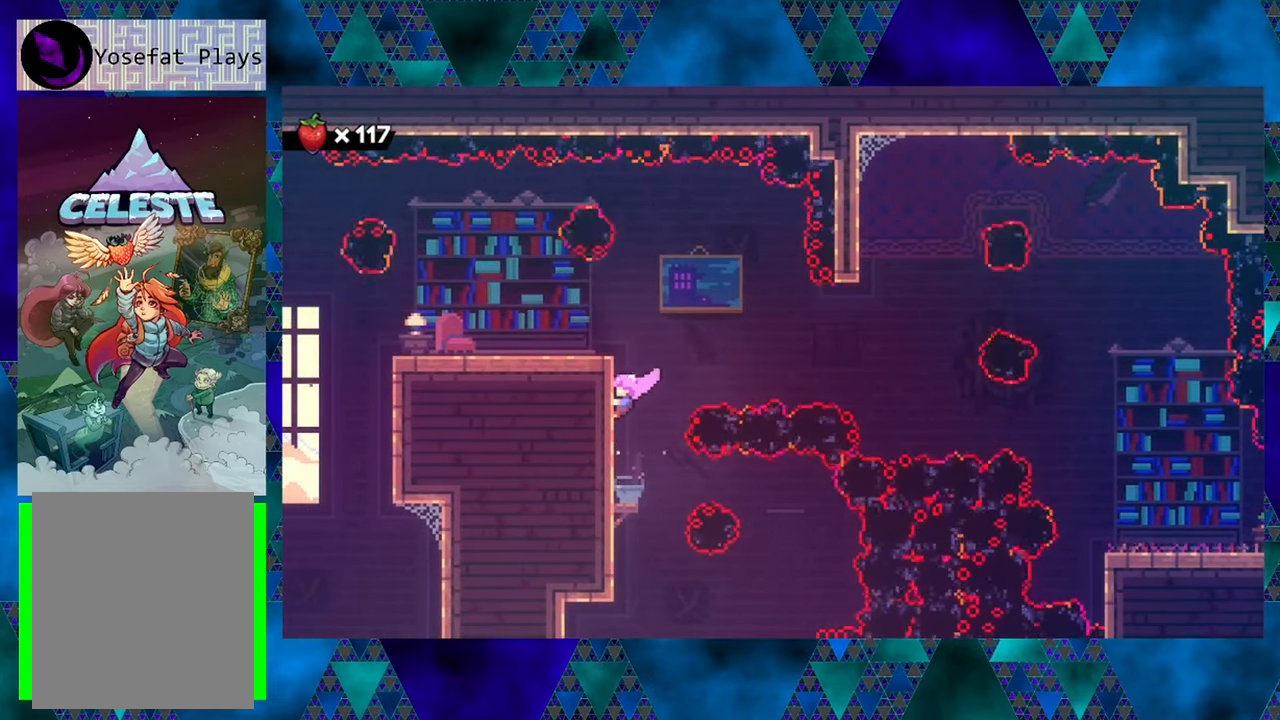
{"buttons": ["B", "R1", "DPAD_RIGHT"], "left_stick": "center", "events": [[200, "DPAD_RIGHT", "down"], [300, "B", "down"]]}
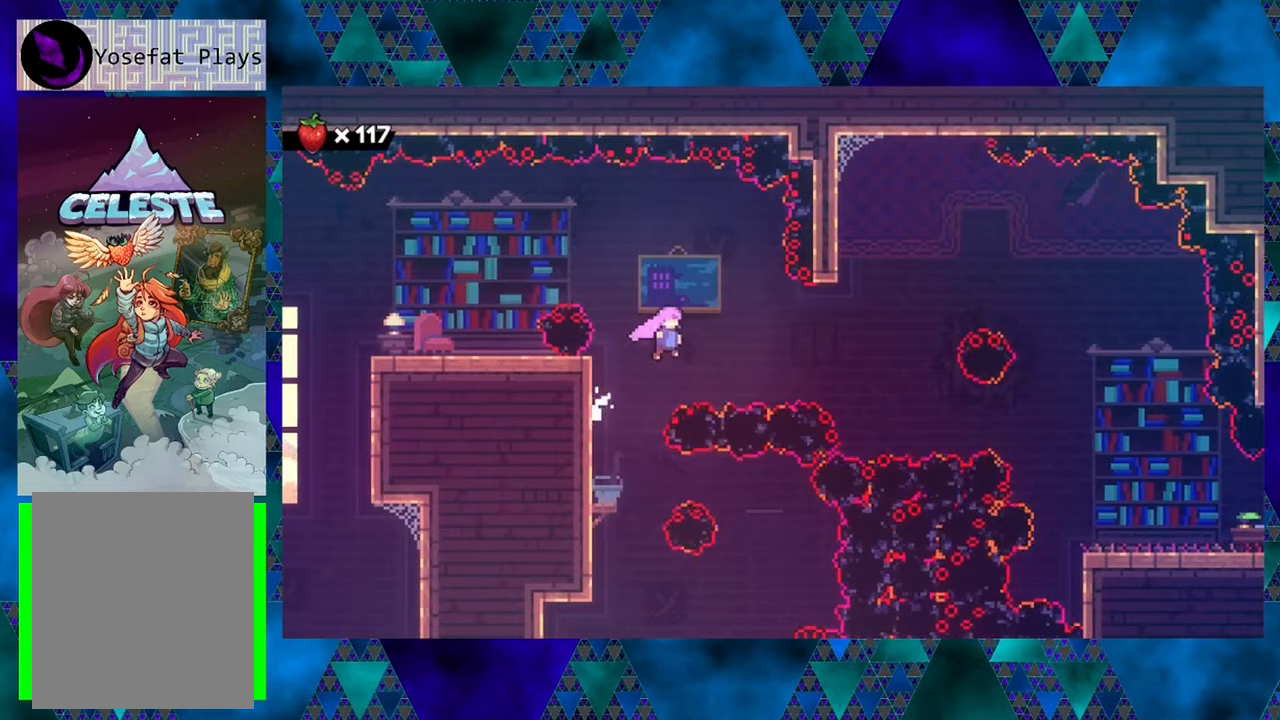
{"buttons": ["R1", "DPAD_UP"], "left_stick": "center", "events": [[17, "B", "up"], [250, "Y", "down"], [400, "DPAD_UP", "down"], [417, "Y", "up"], [500, "DPAD_RIGHT", "up"]]}
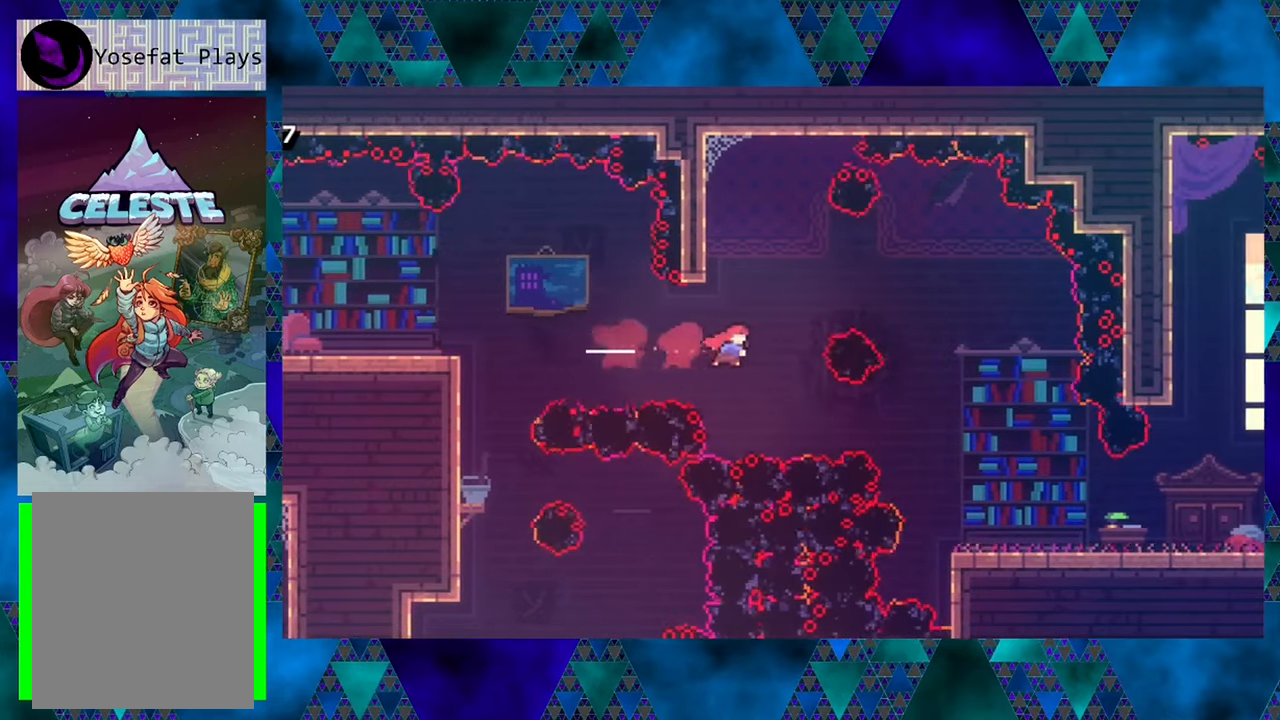
{"buttons": ["Y", "R1", "DPAD_UP", "DPAD_LEFT"], "left_stick": "center", "events": [[217, "Y", "down"], [433, "DPAD_LEFT", "down"]]}